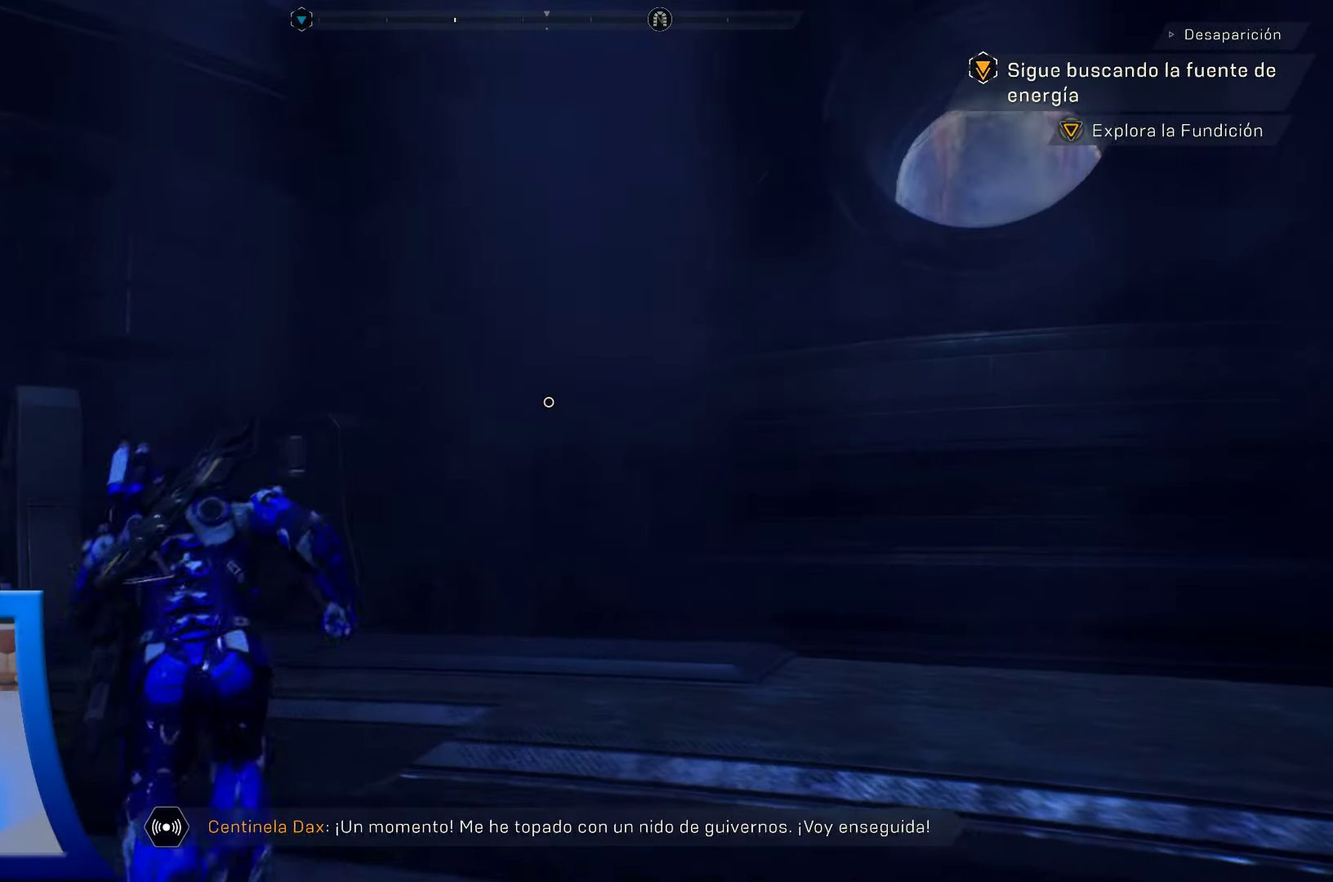
Gameplay with a controller (Xbox layout); each line is a JSON object with the inputs held at the frame after it. "events" lists button and stick changes between this image and that frame as [ms after this image, input, new state], when the widget could be followed in between. Not read: HOME.
{"buttons": [], "left_stick": "up-left", "right_stick": "right", "events": [[17, "right_stick", "right"], [83, "right_stick", "up-right"], [283, "right_stick", "right"]]}
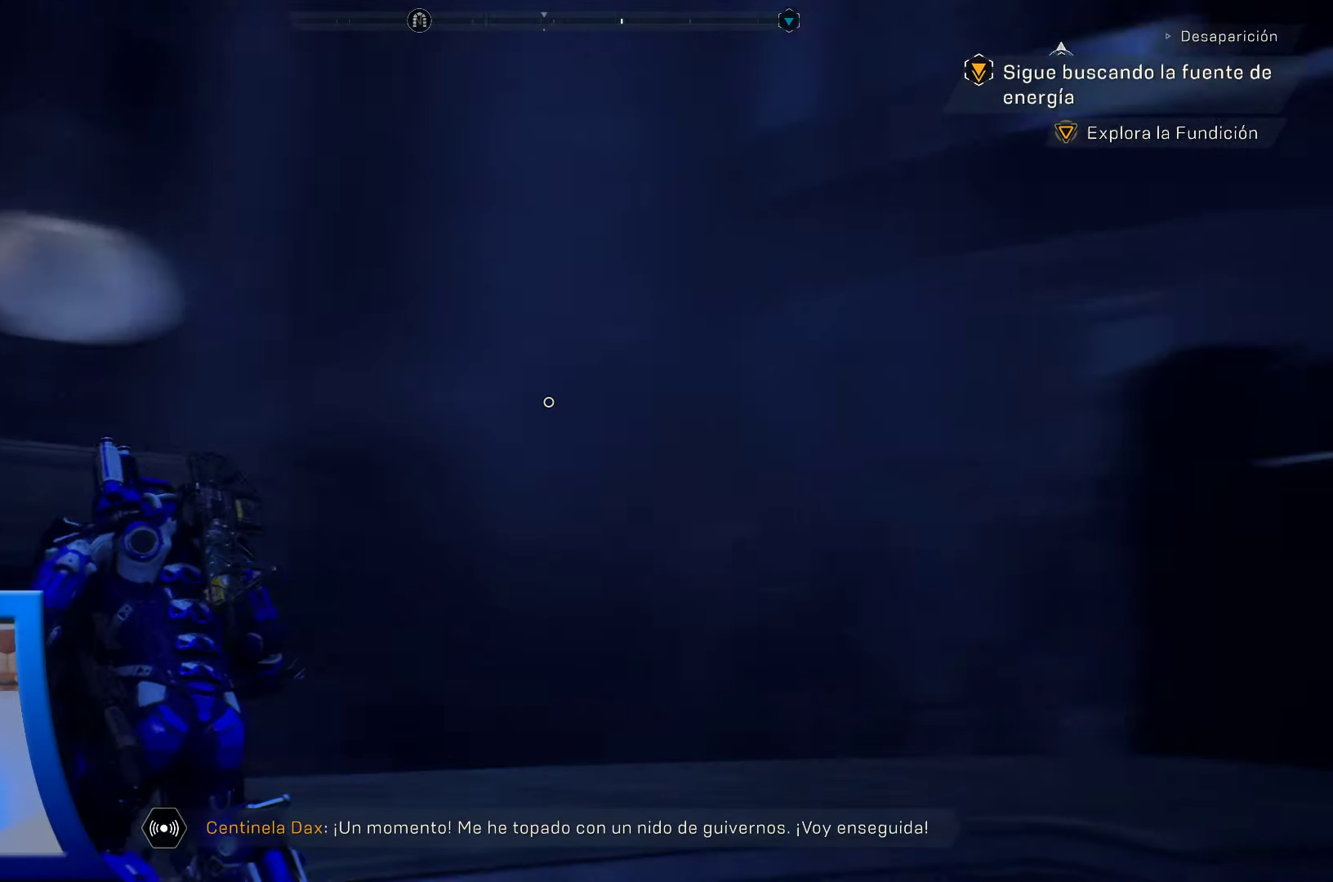
{"buttons": [], "left_stick": "up-left", "right_stick": "right", "events": []}
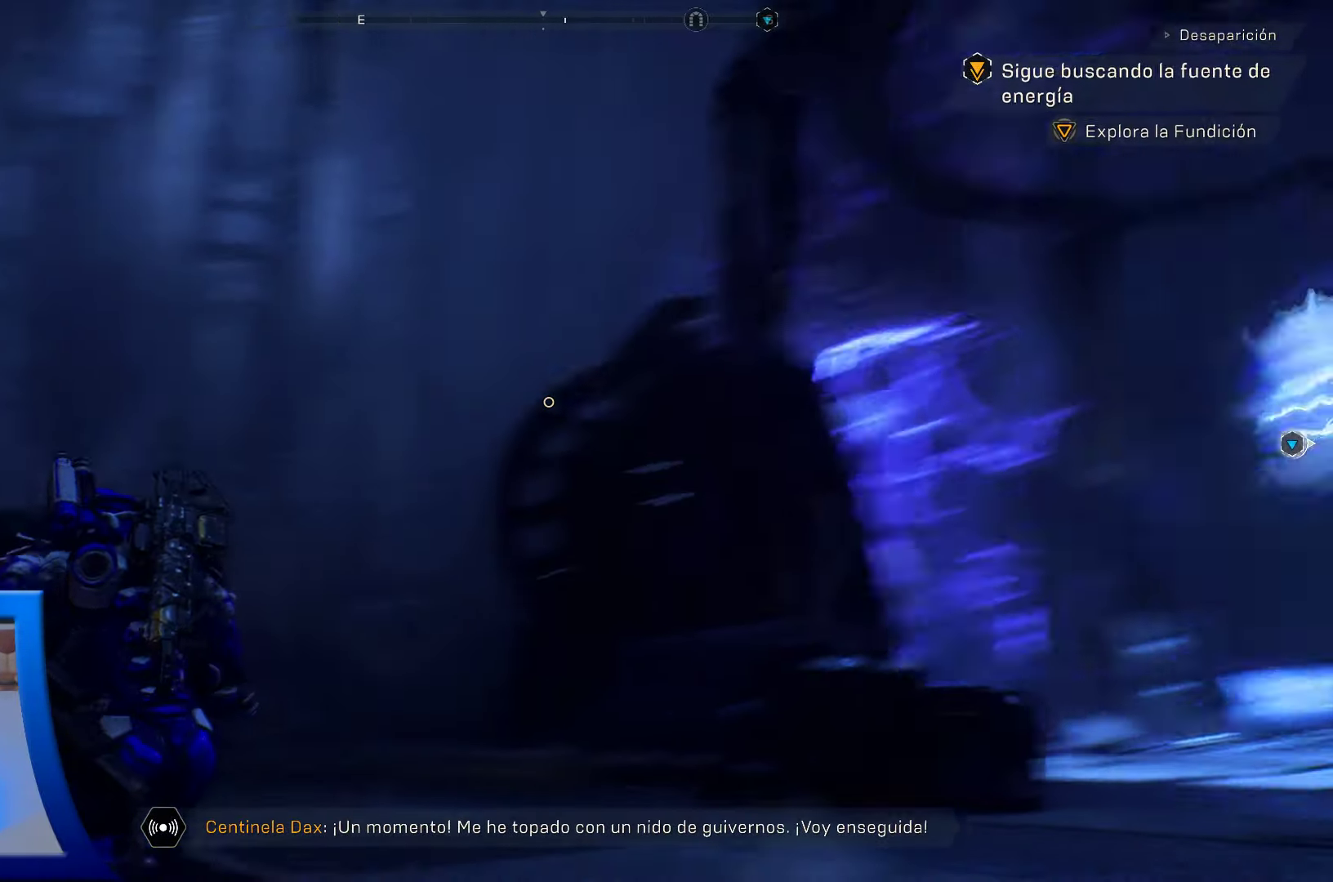
{"buttons": [], "left_stick": "up", "right_stick": "center", "events": [[234, "right_stick", "center"], [350, "left_stick", "up"]]}
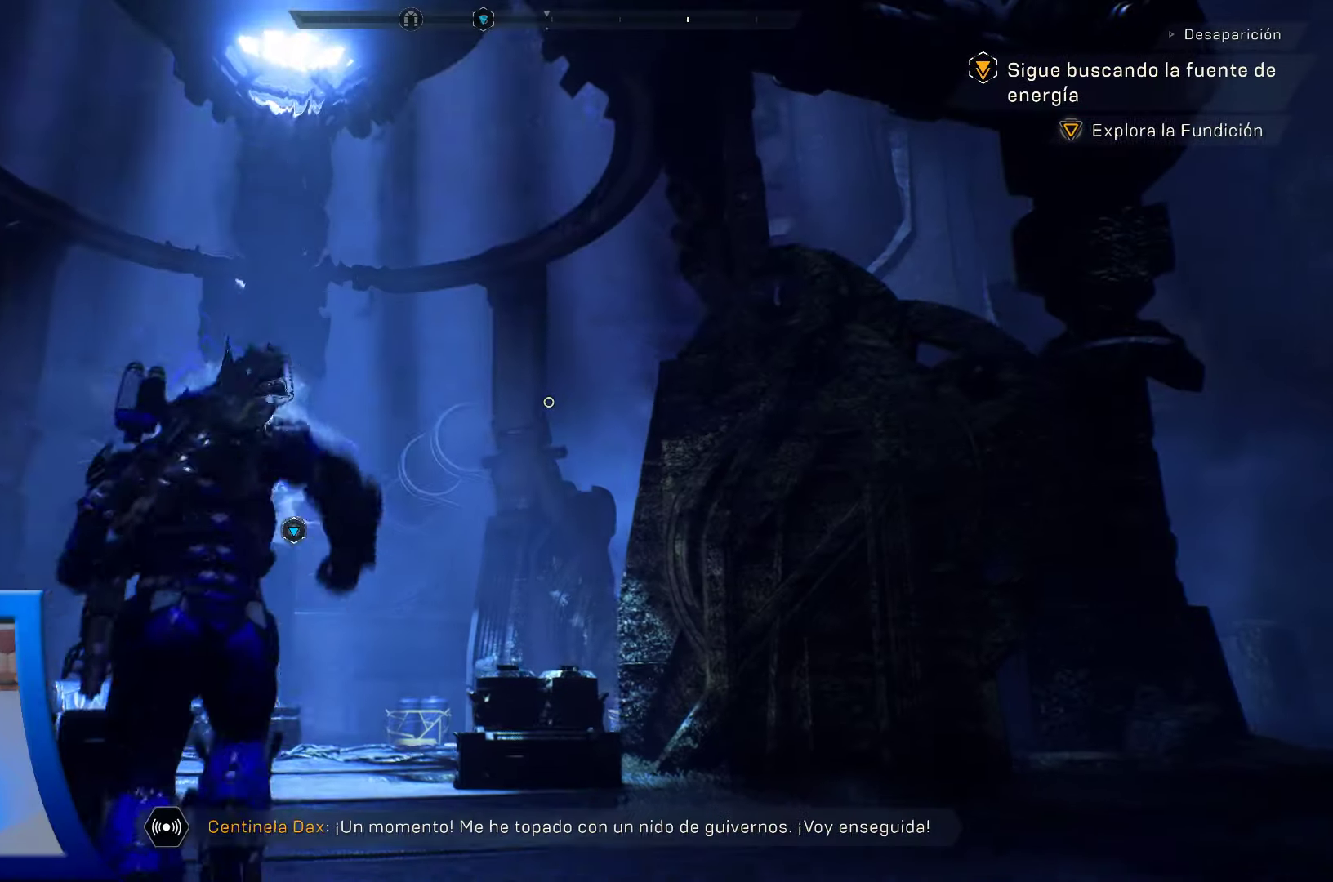
{"buttons": [], "left_stick": "up-right", "right_stick": "left", "events": [[134, "right_stick", "left"], [217, "left_stick", "up-right"]]}
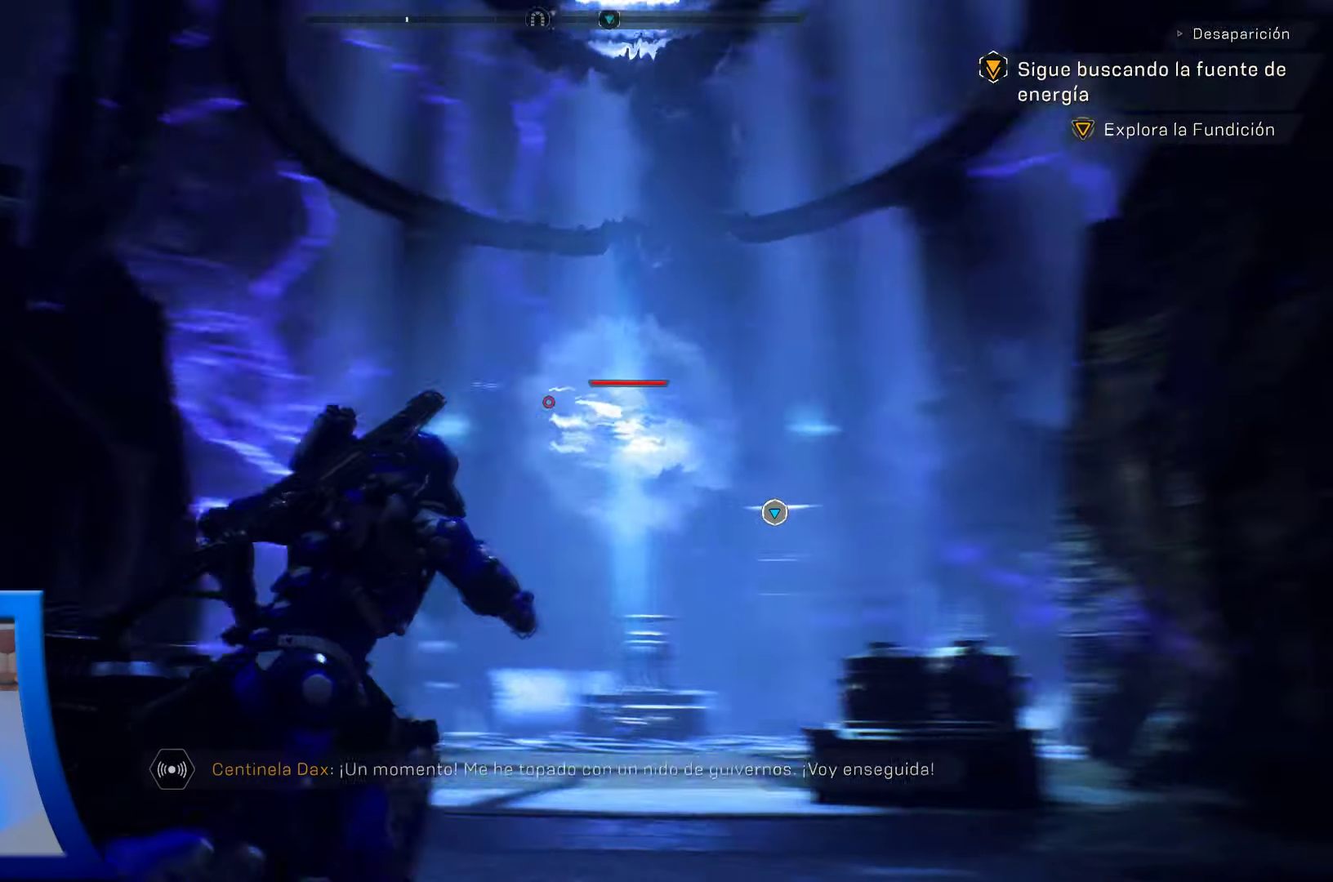
{"buttons": [], "left_stick": "up-right", "right_stick": "right", "events": [[267, "right_stick", "center"], [434, "right_stick", "right"]]}
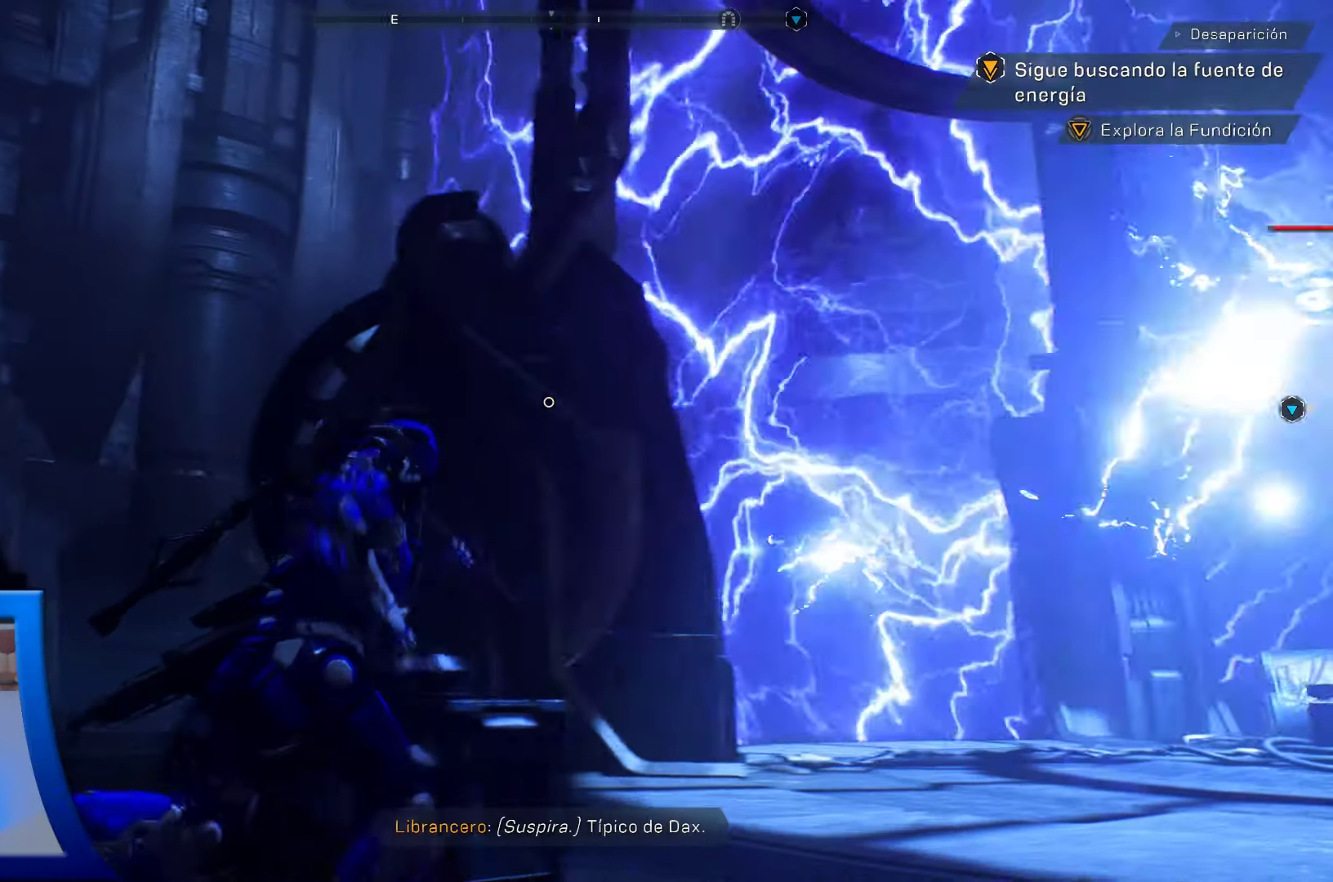
{"buttons": ["L2"], "left_stick": "up-right", "right_stick": "down-right", "events": [[100, "right_stick", "center"], [134, "L2", "down"], [367, "right_stick", "down-right"]]}
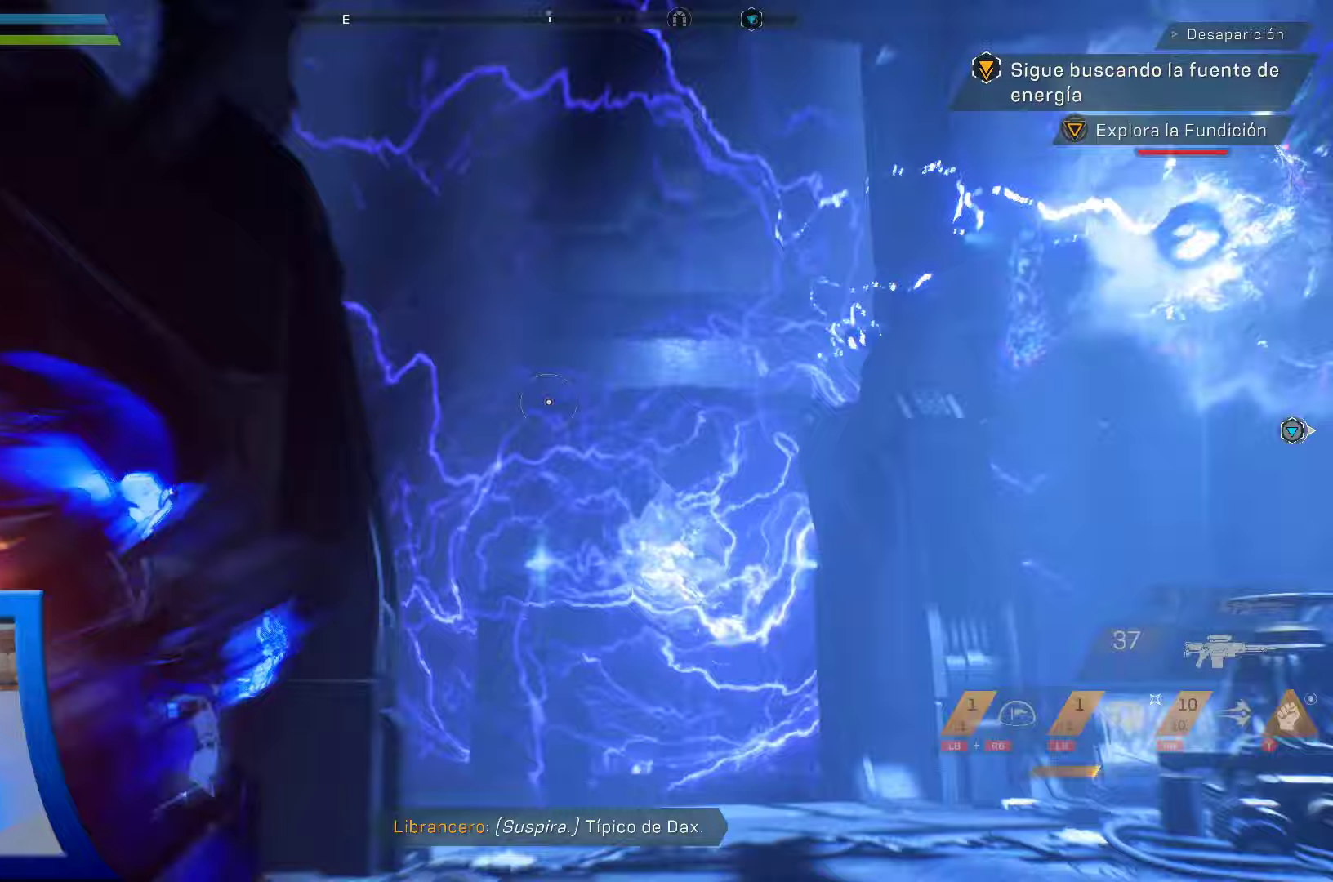
{"buttons": ["R2"], "left_stick": "center", "right_stick": "center"}
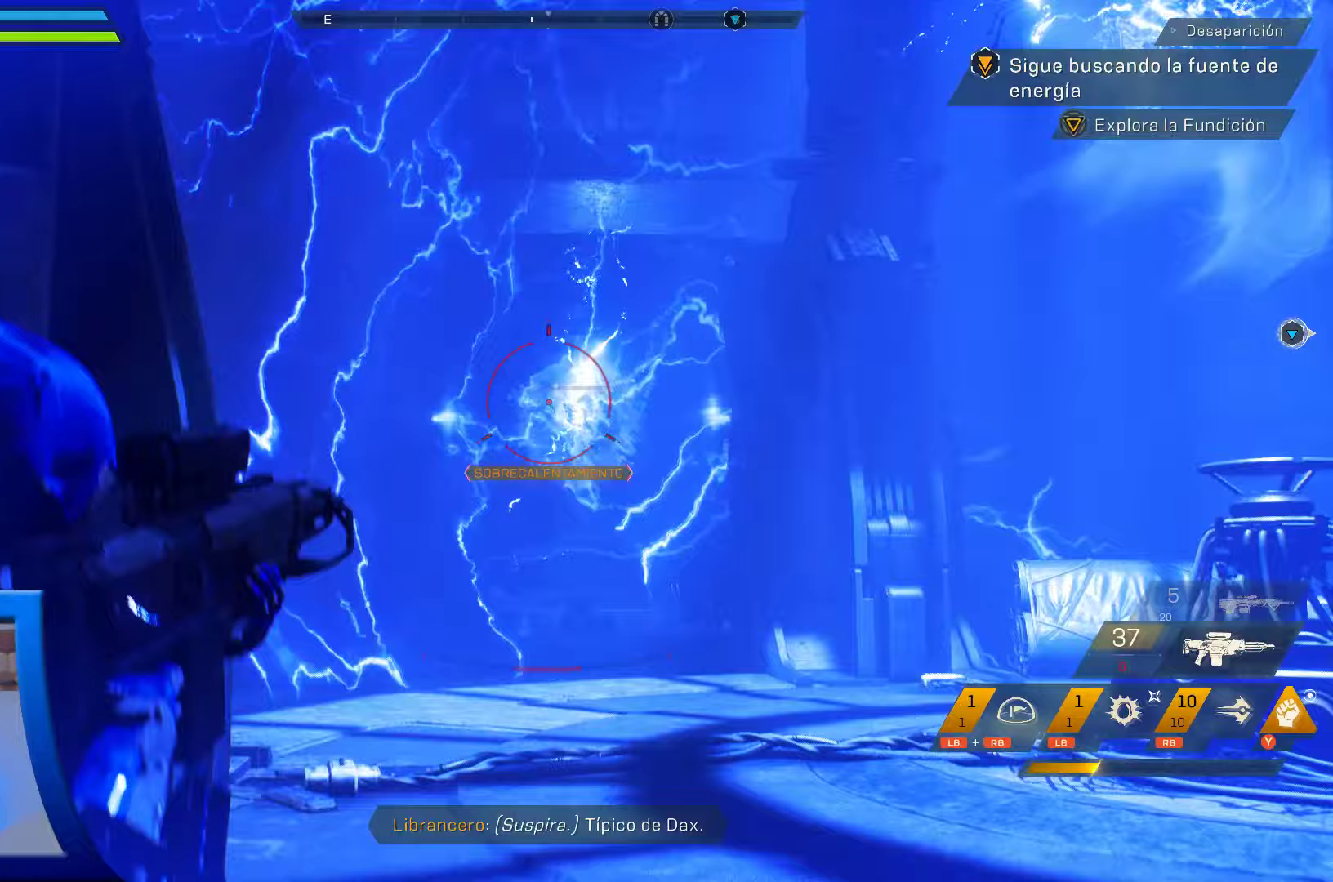
{"buttons": ["L2"], "left_stick": "down-left", "right_stick": "center", "events": [[34, "left_stick", "down-left"], [134, "L2", "down"], [217, "right_stick", "down-right"], [450, "right_stick", "center"], [500, "R2", "up"]]}
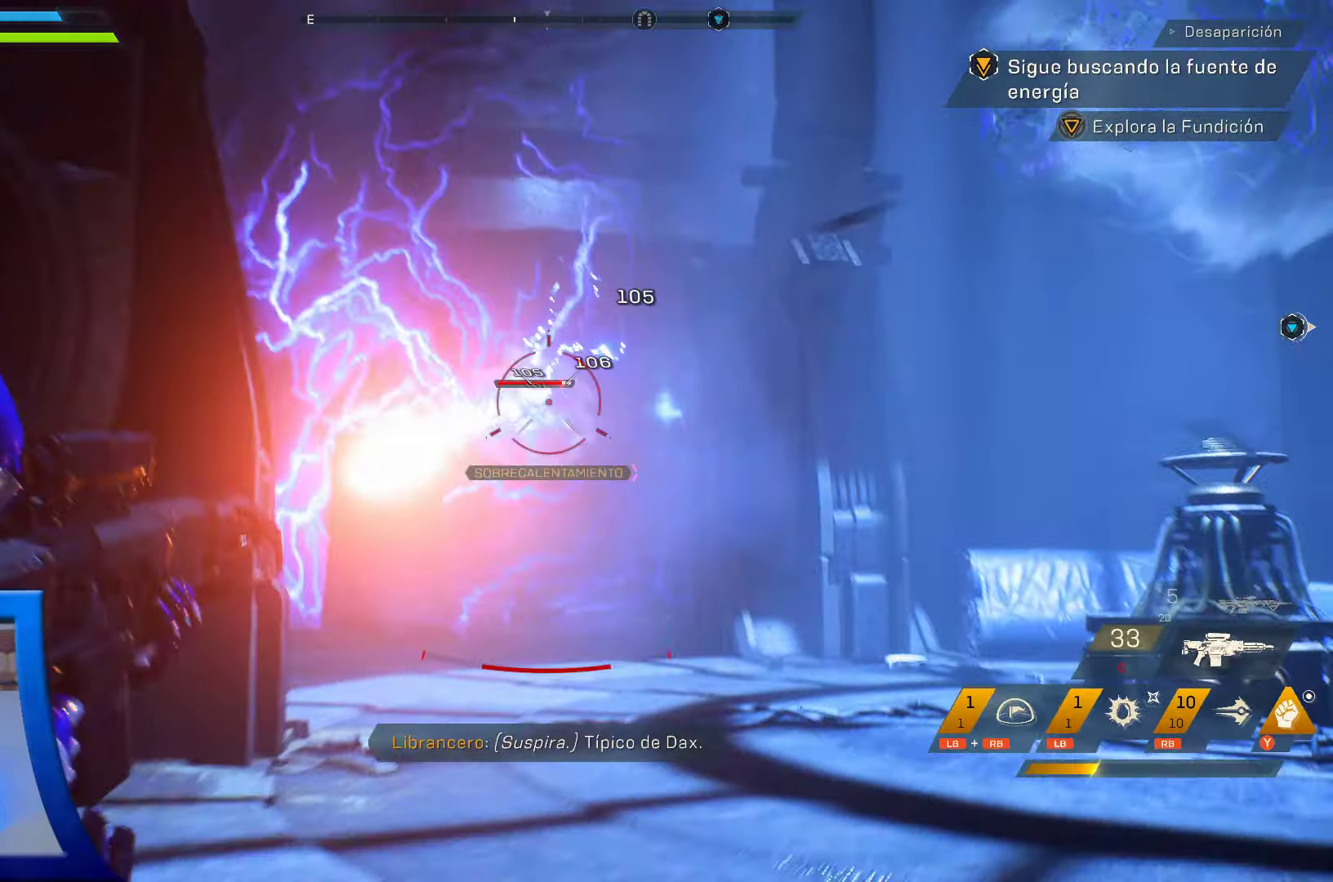
{"buttons": ["L2"], "left_stick": "center", "right_stick": "center", "events": [[50, "right_stick", "up-right"], [67, "L2", "up"], [417, "right_stick", "center"], [484, "L2", "down"], [484, "left_stick", "center"]]}
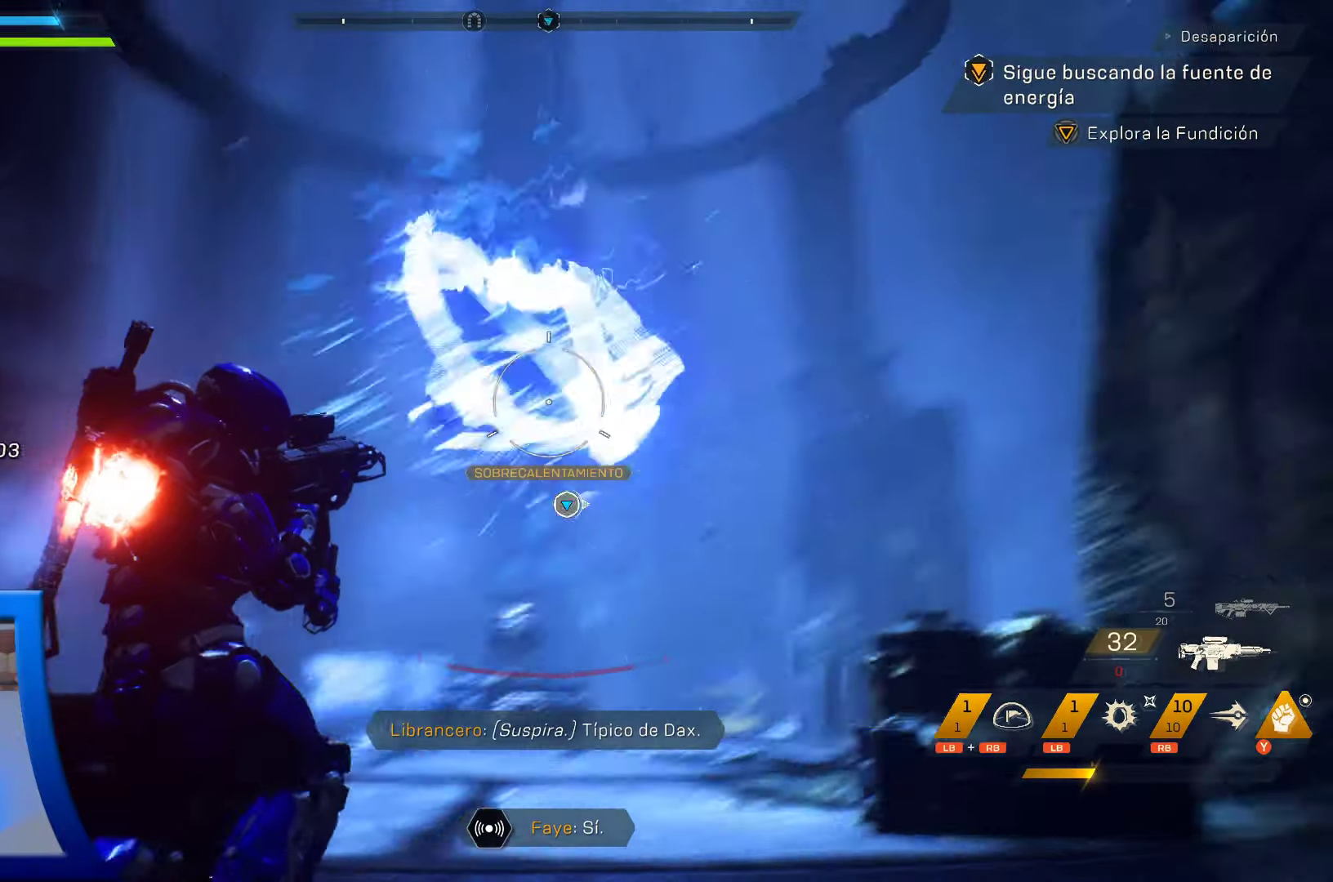
{"buttons": ["L2", "R2"], "left_stick": "center", "right_stick": "center"}
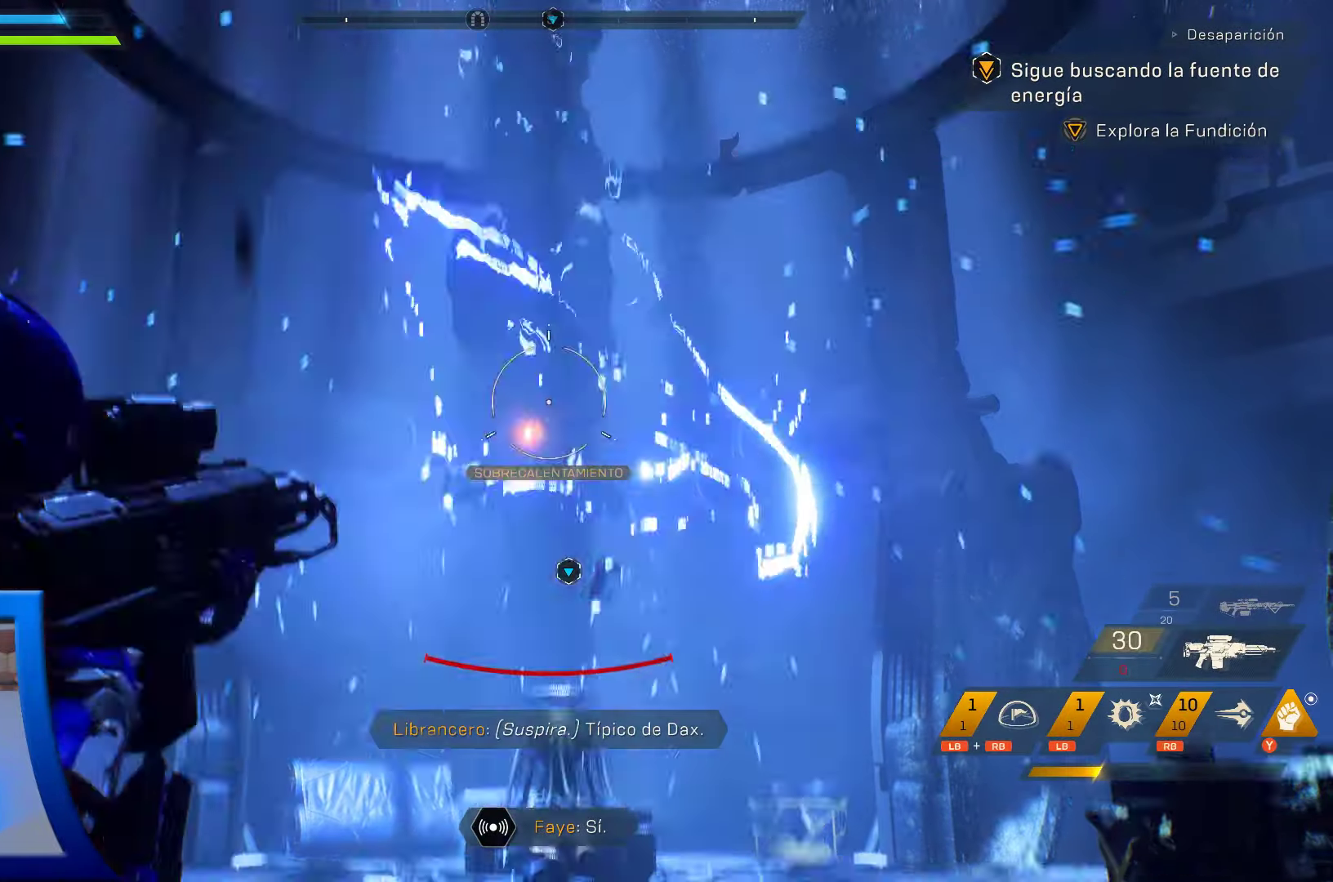
{"buttons": [], "left_stick": "center", "right_stick": "center", "events": [[84, "right_stick", "down"], [317, "R2", "up"], [317, "right_stick", "center"], [367, "L2", "up"]]}
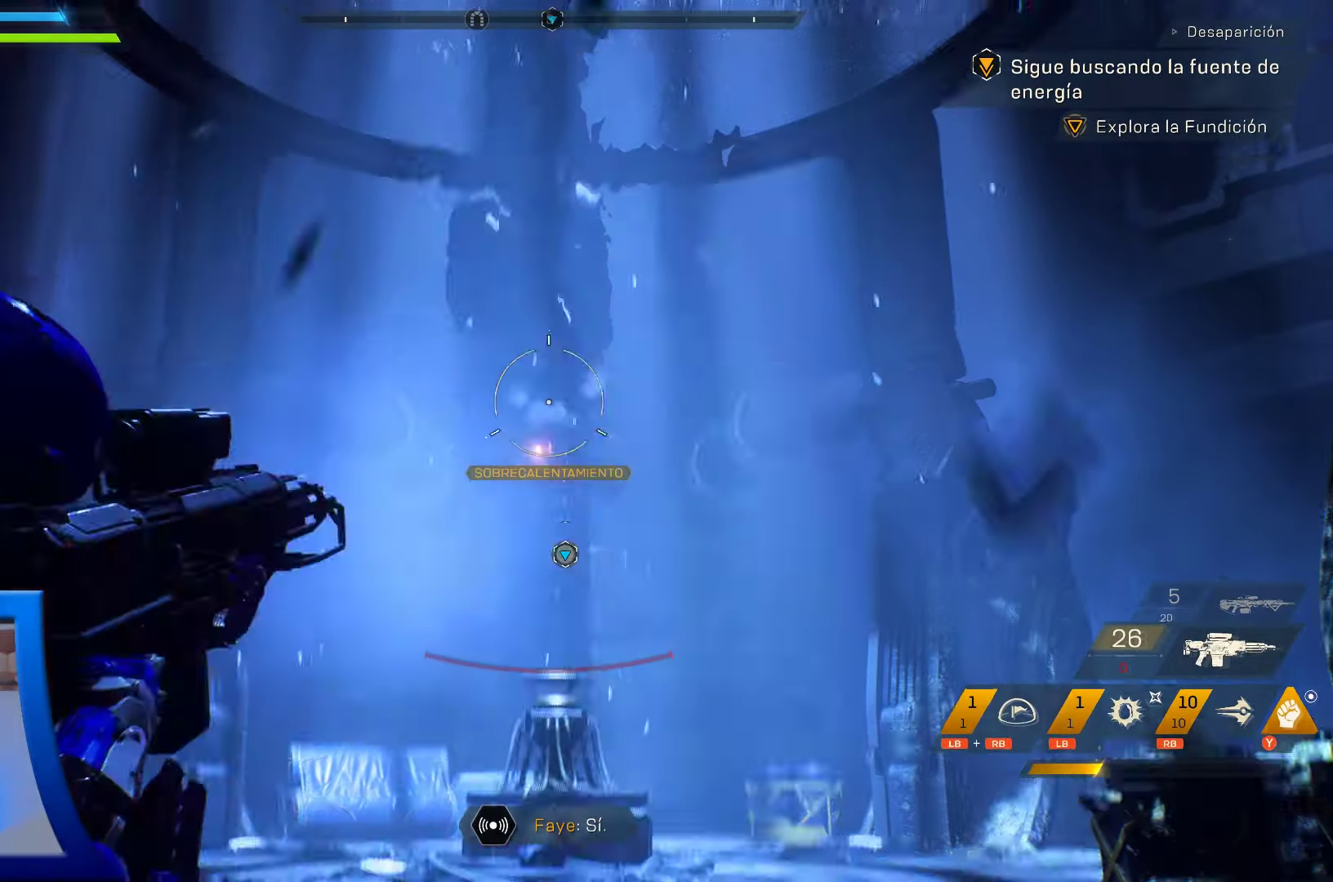
{"buttons": ["X"], "left_stick": "up-right", "right_stick": "center"}
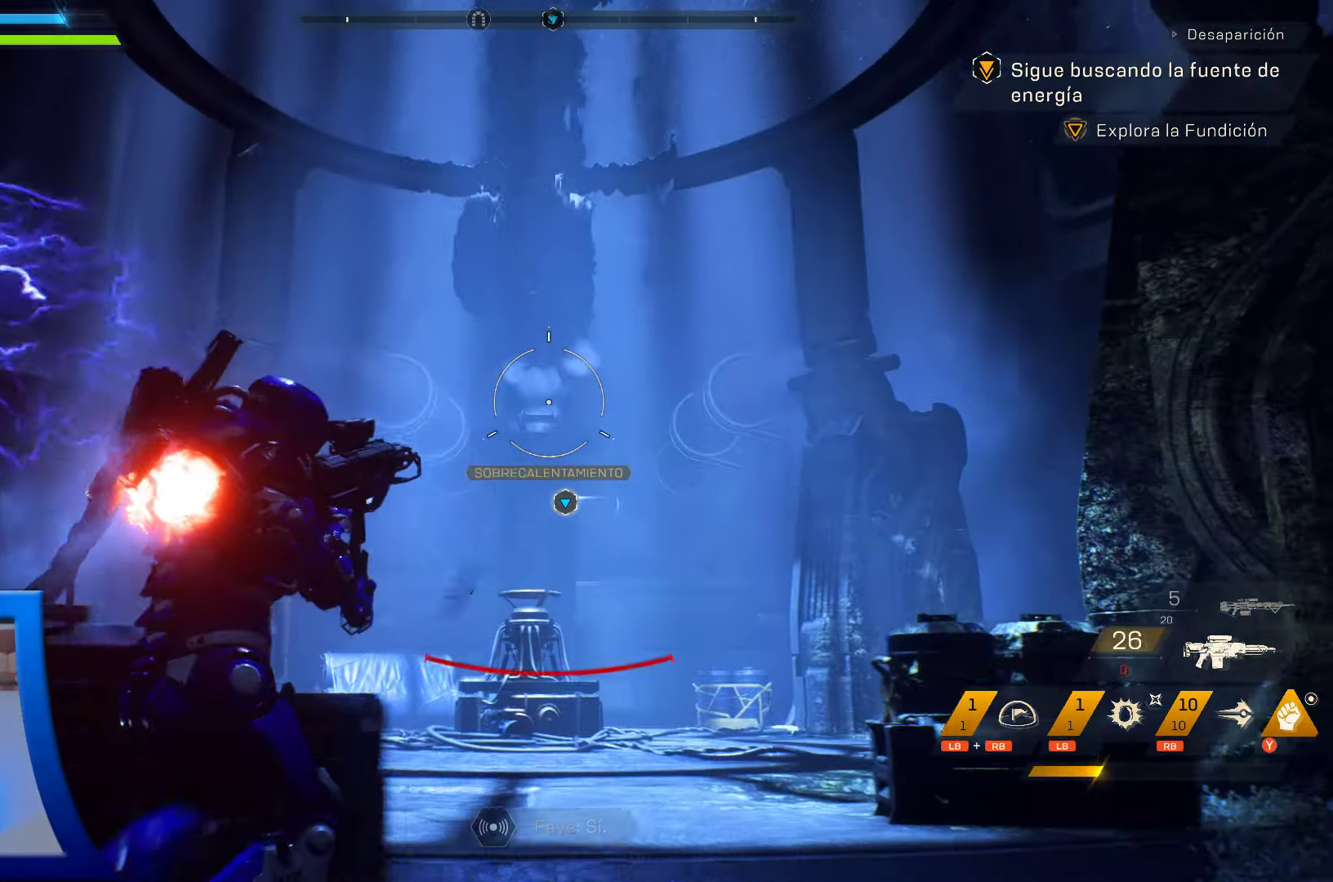
{"buttons": [], "left_stick": "up-right", "right_stick": "down-left"}
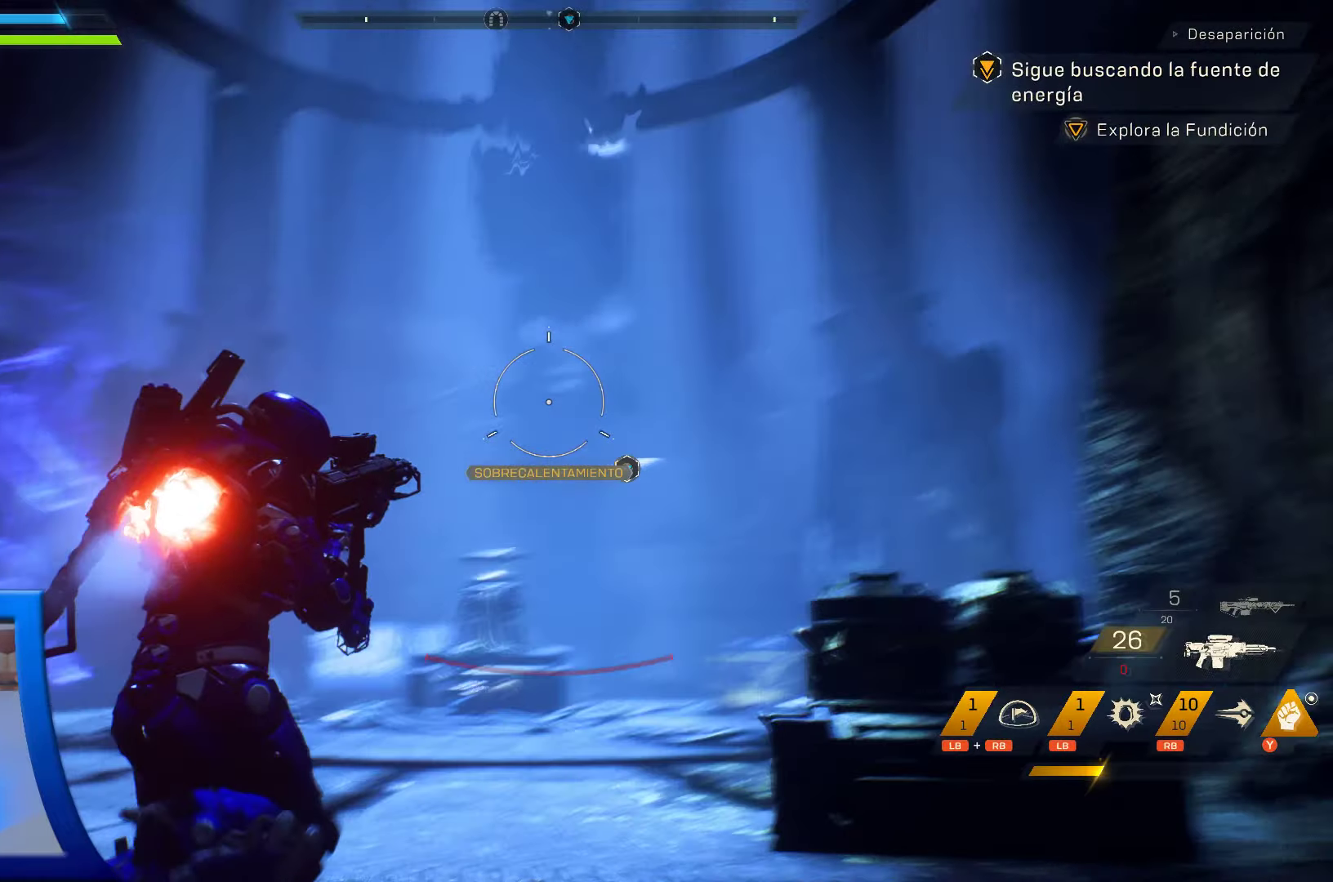
{"buttons": ["L2"], "left_stick": "center", "right_stick": "down", "events": [[33, "right_stick", "left"], [200, "right_stick", "center"], [233, "left_stick", "center"], [316, "L2", "down"], [383, "right_stick", "down"]]}
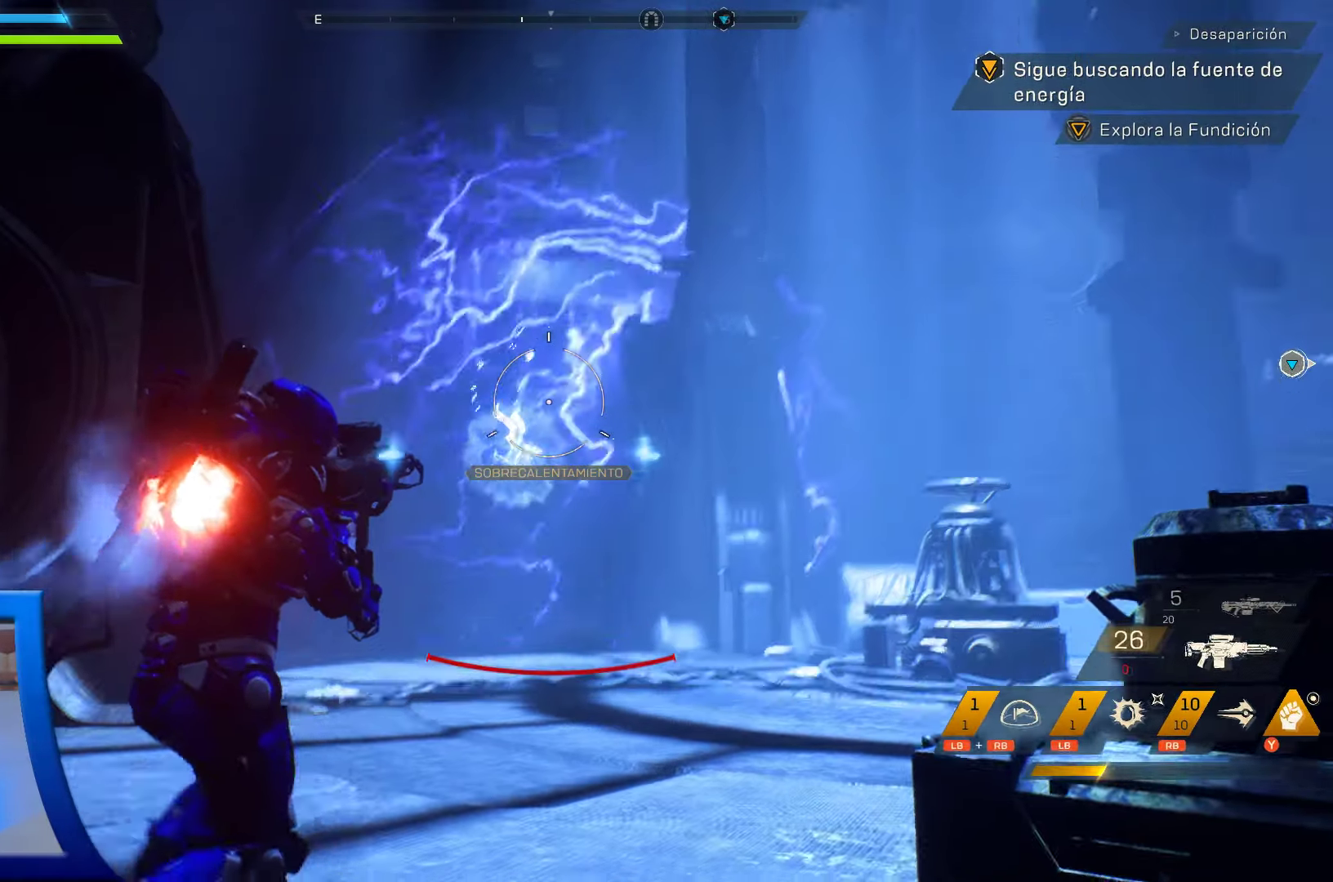
{"buttons": ["L2", "R2"], "left_stick": "center", "right_stick": "center"}
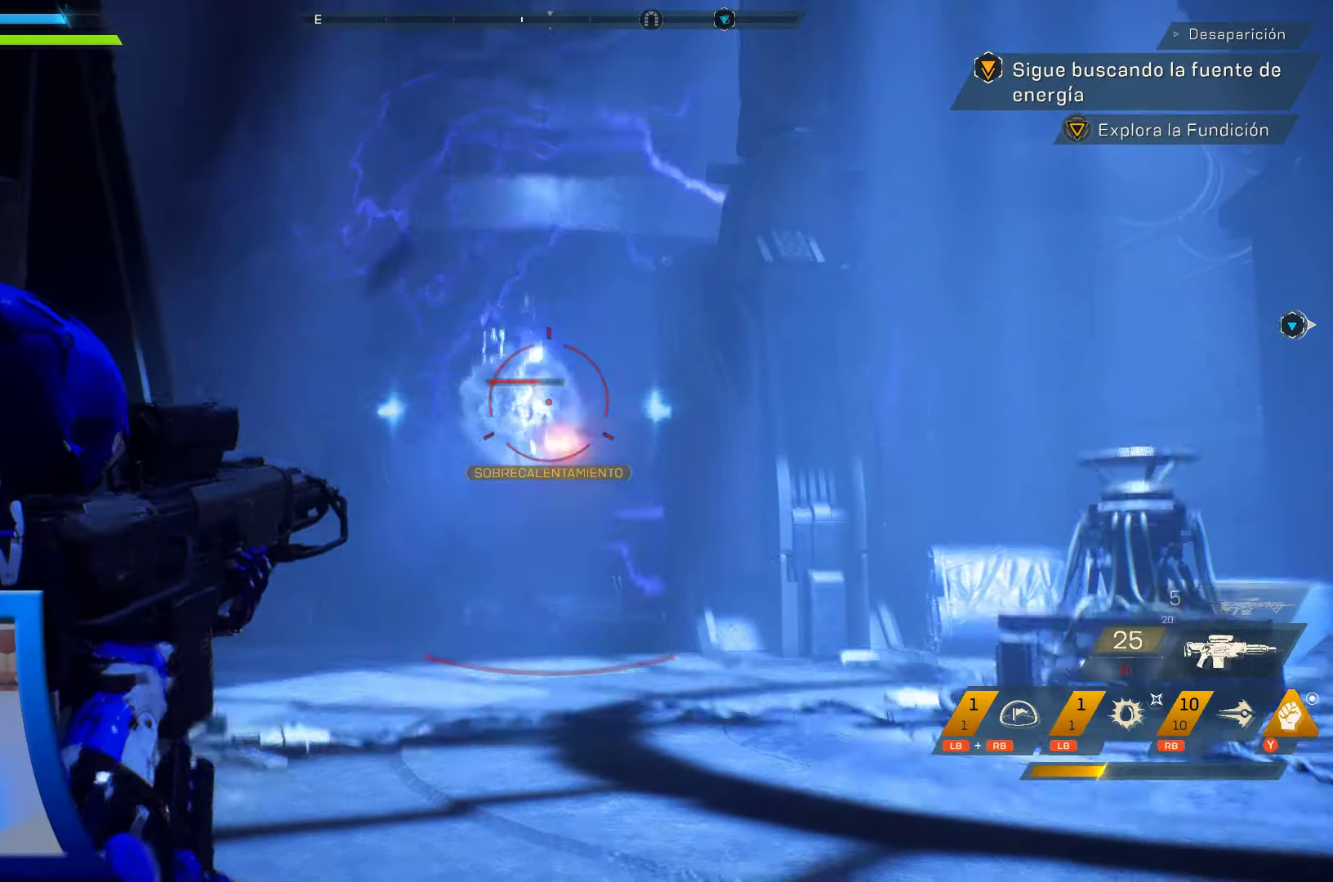
{"buttons": ["L2", "R2"], "left_stick": "center", "right_stick": "down", "events": [[100, "right_stick", "down"], [283, "right_stick", "center"], [433, "right_stick", "down"]]}
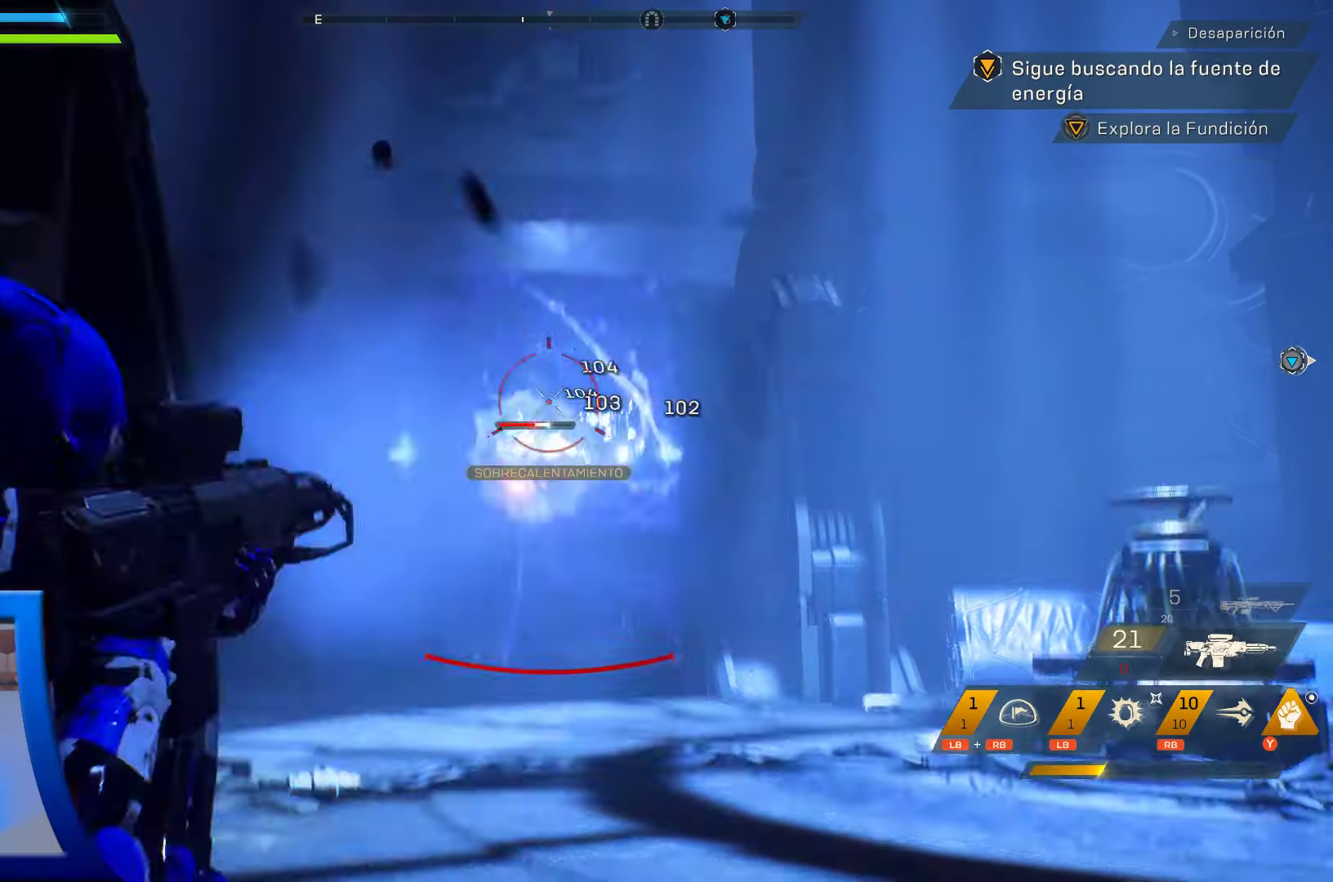
{"buttons": ["L2", "R2"], "left_stick": "center", "right_stick": "center", "events": [[316, "right_stick", "center"], [366, "R2", "up"], [466, "R2", "down"]]}
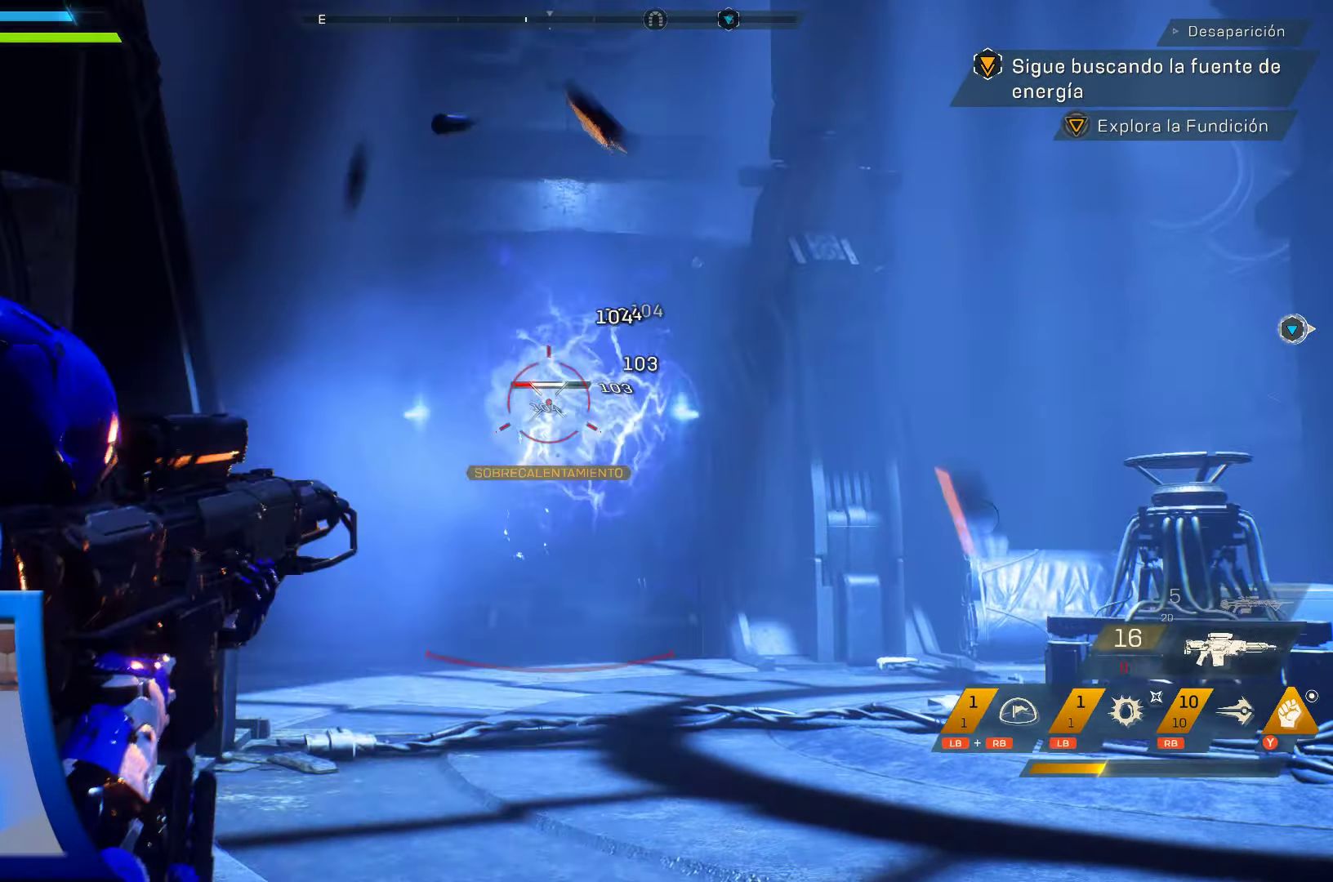
{"buttons": ["L2", "R2"], "left_stick": "center", "right_stick": "down", "events": [[266, "right_stick", "down"], [333, "L2", "up"], [400, "L2", "down"]]}
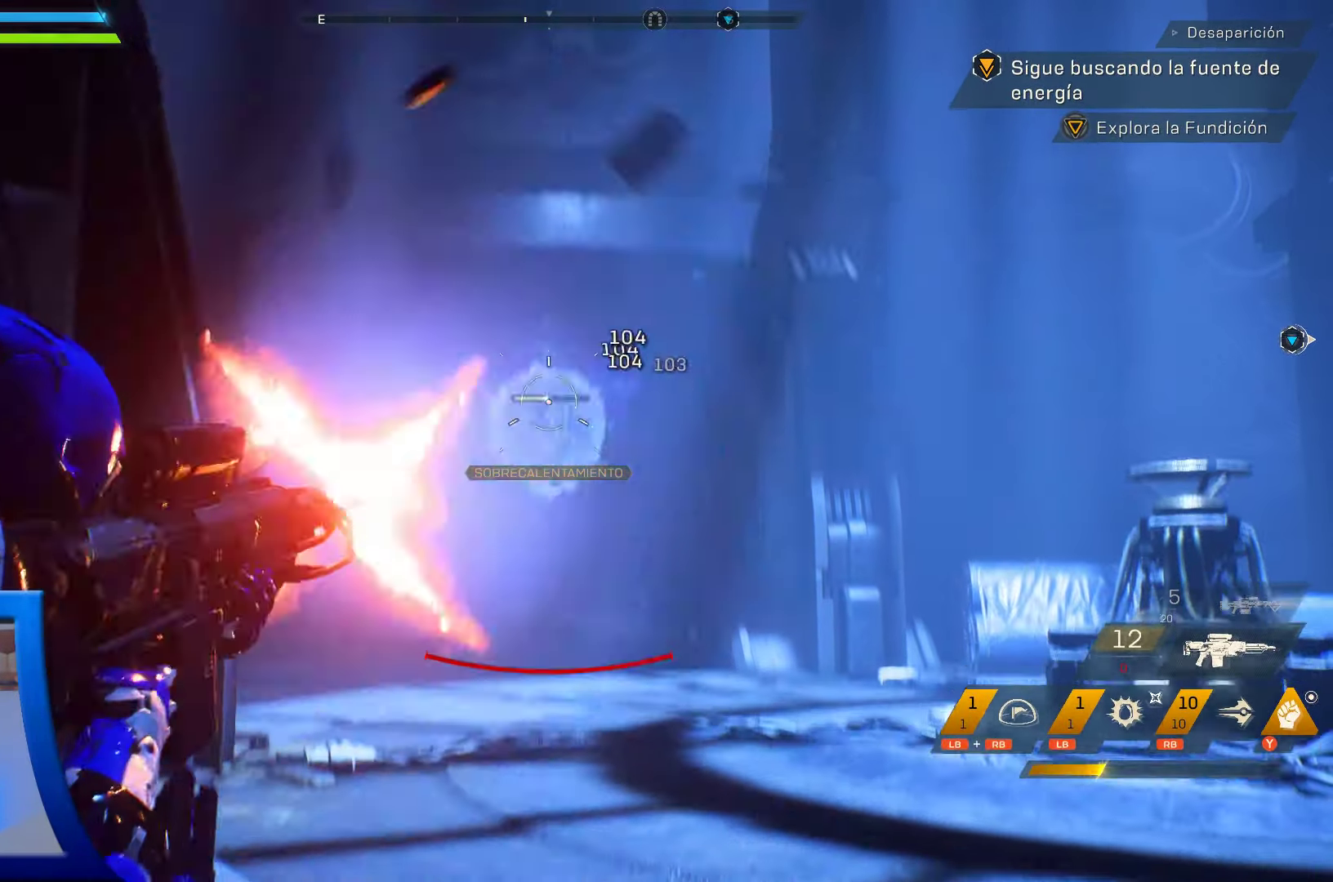
{"buttons": [], "left_stick": "center", "right_stick": "right", "events": [[66, "right_stick", "center"], [350, "L2", "up"], [366, "R2", "up"], [433, "right_stick", "right"]]}
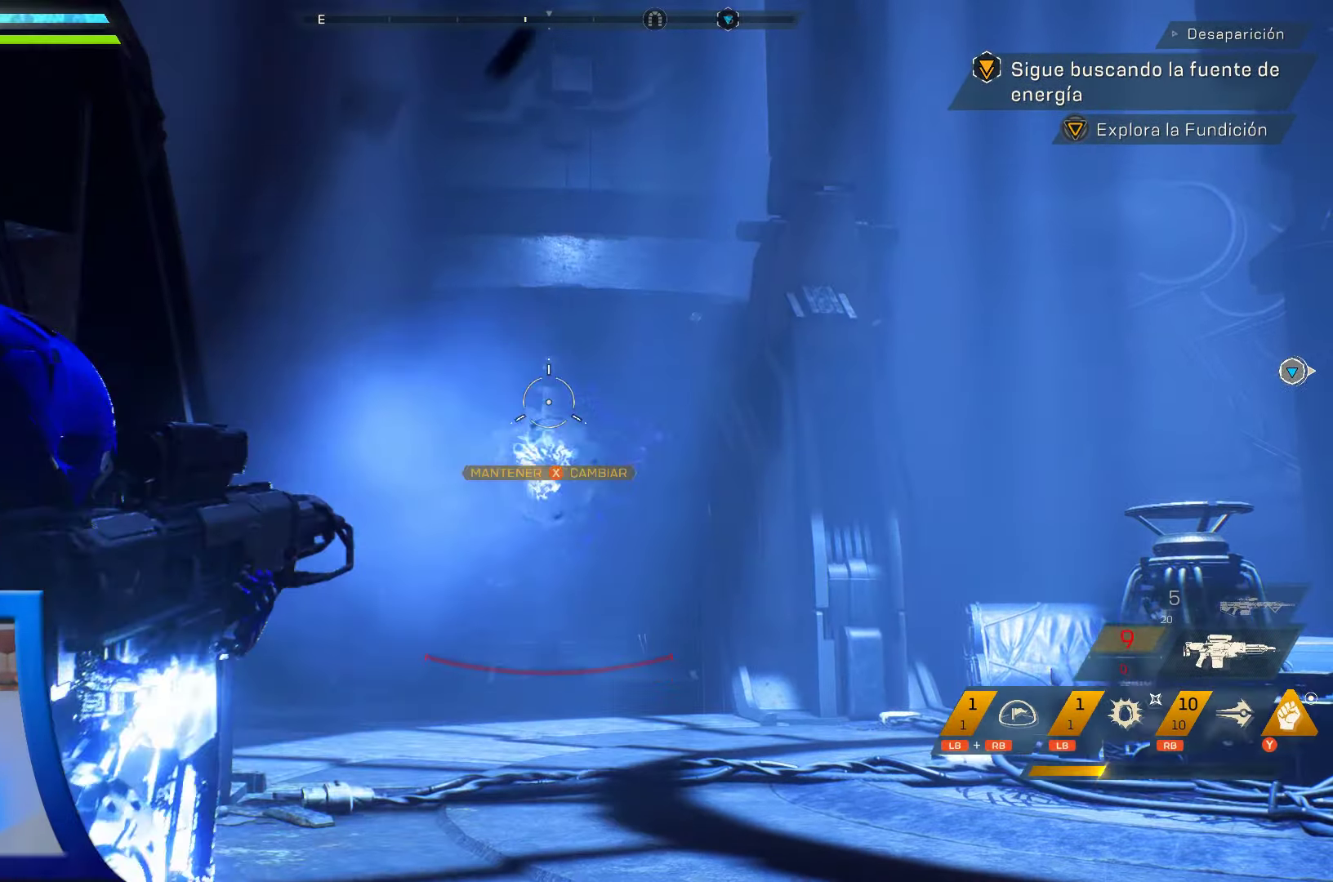
{"buttons": ["X"], "left_stick": "center", "right_stick": "center"}
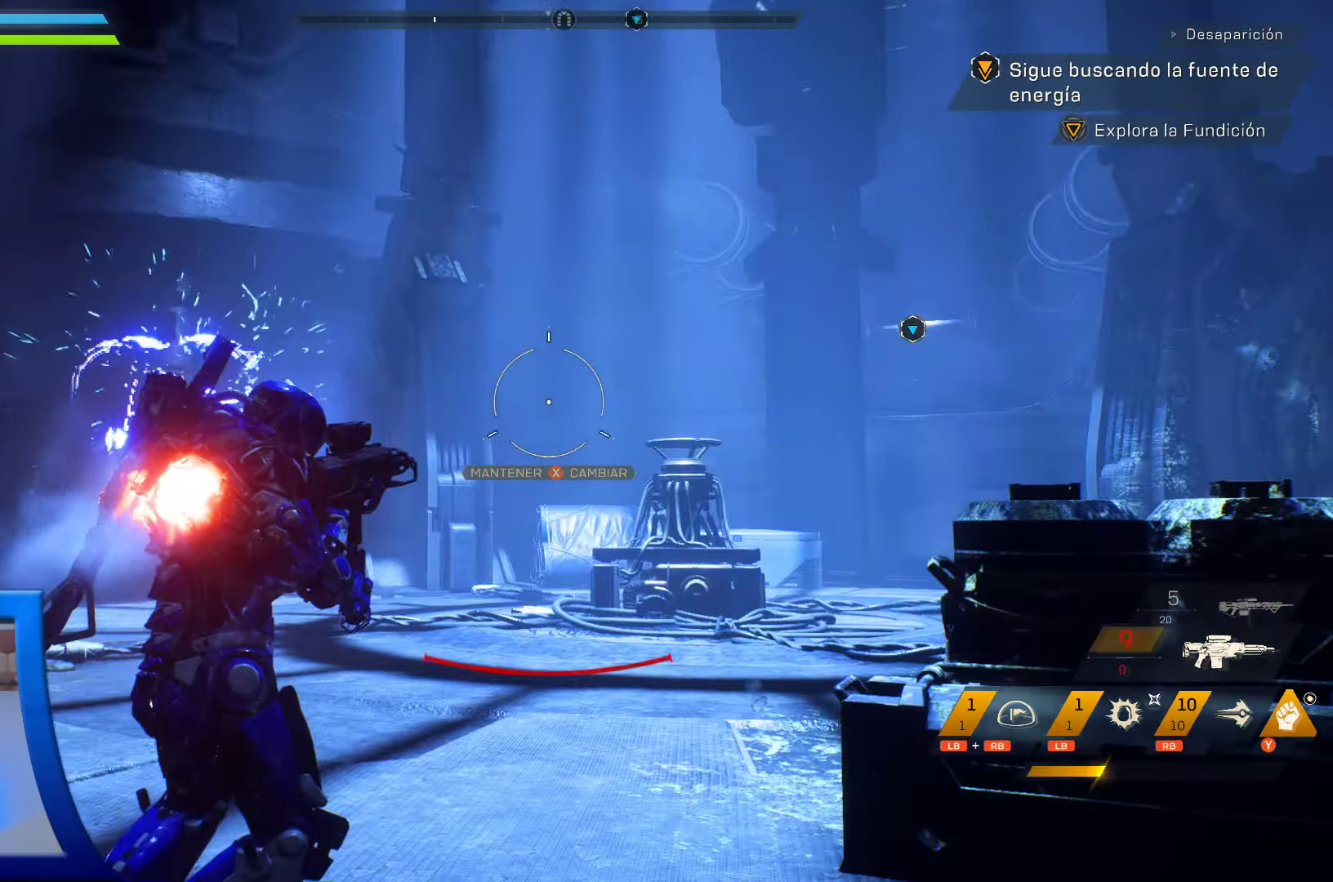
{"buttons": [], "left_stick": "center", "right_stick": "center", "events": [[50, "X", "up"], [183, "X", "down"], [266, "X", "up"], [366, "X", "down"], [466, "X", "up"]]}
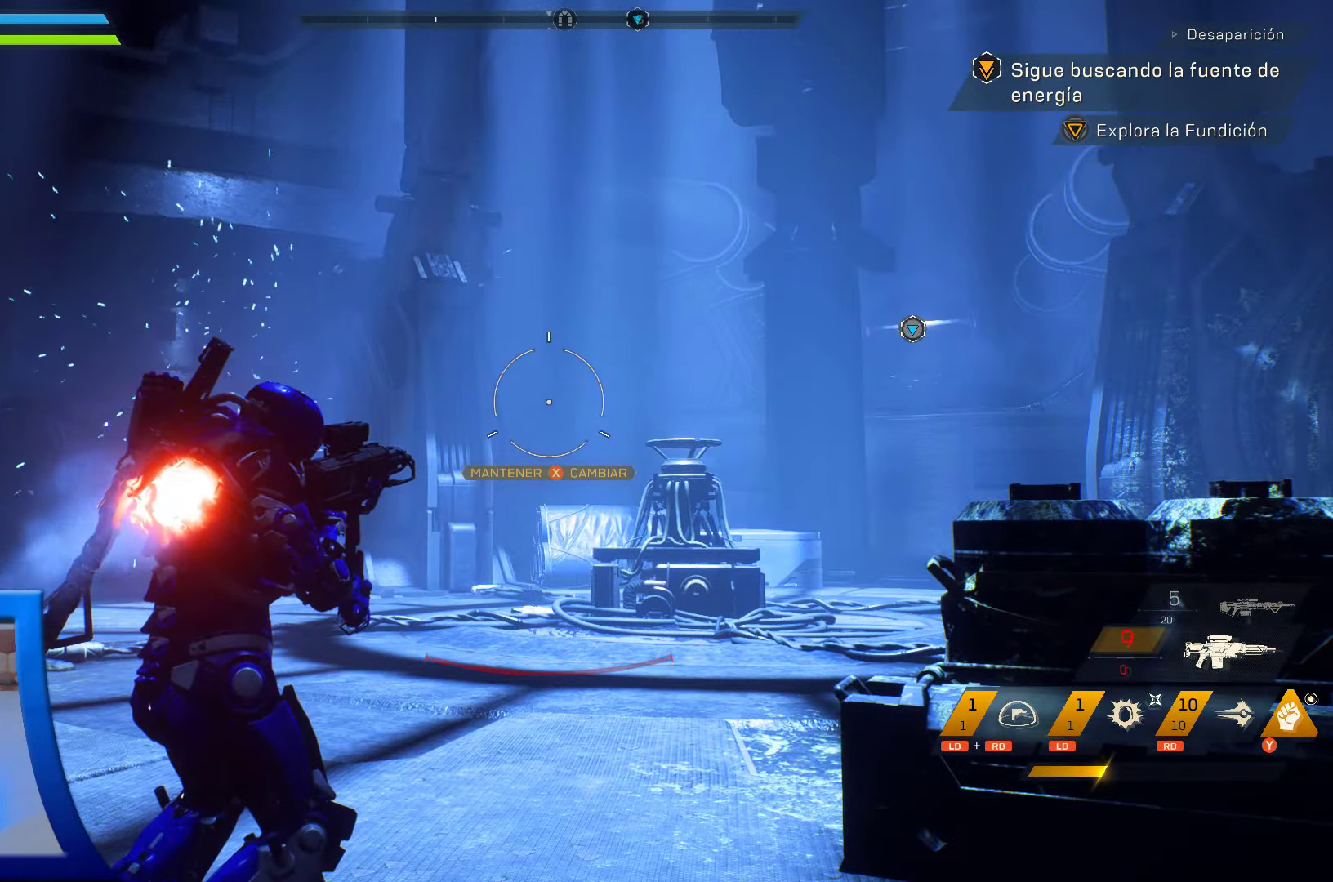
{"buttons": [], "left_stick": "up-left", "right_stick": "center", "events": [[33, "left_stick", "up"], [116, "left_stick", "up-left"], [233, "right_stick", "right"], [450, "right_stick", "center"]]}
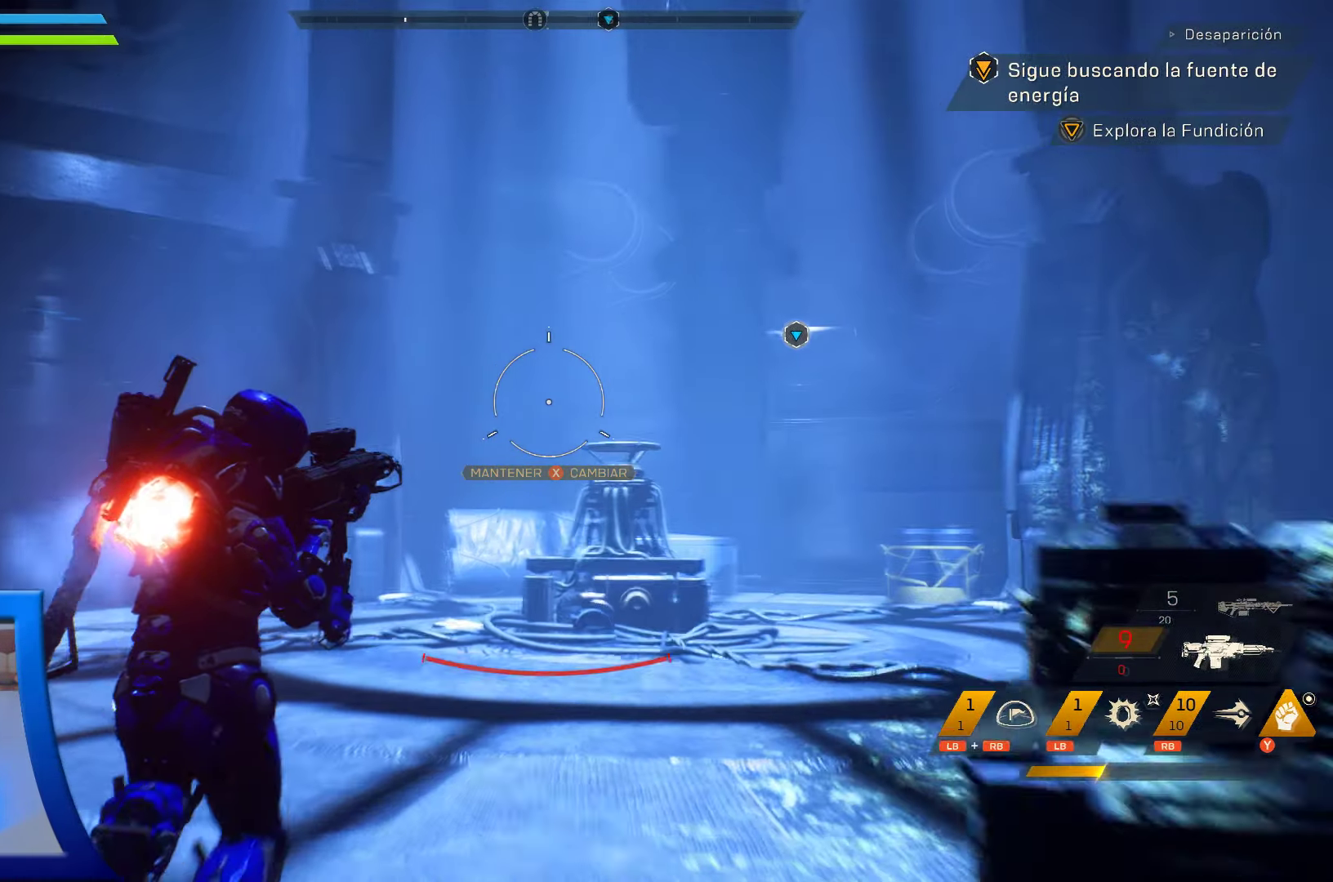
{"buttons": [], "left_stick": "up-left", "right_stick": "up-right", "events": [[100, "right_stick", "right"], [200, "right_stick", "up-right"]]}
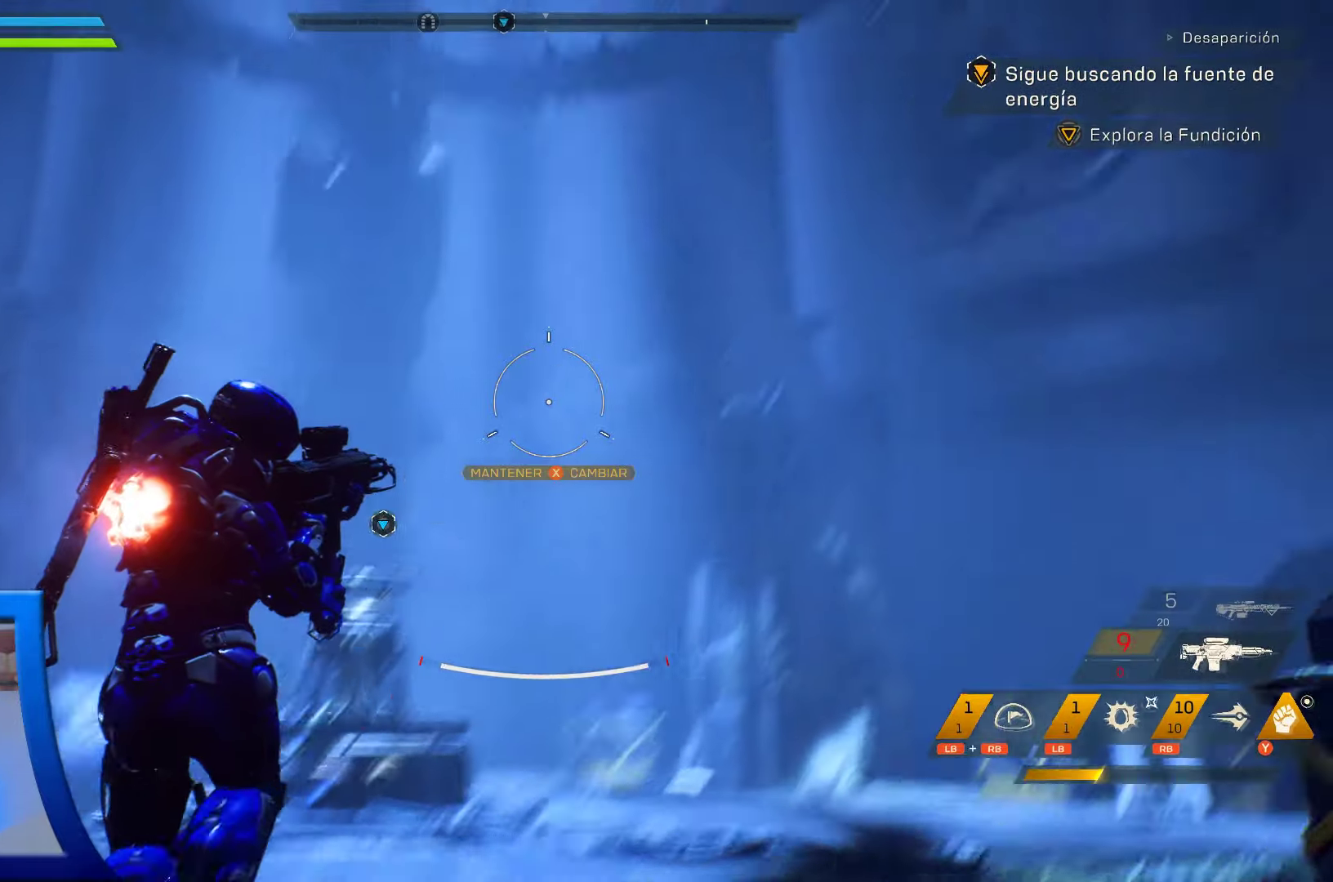
{"buttons": [], "left_stick": "up-left", "right_stick": "down", "events": [[250, "right_stick", "center"], [433, "right_stick", "down"]]}
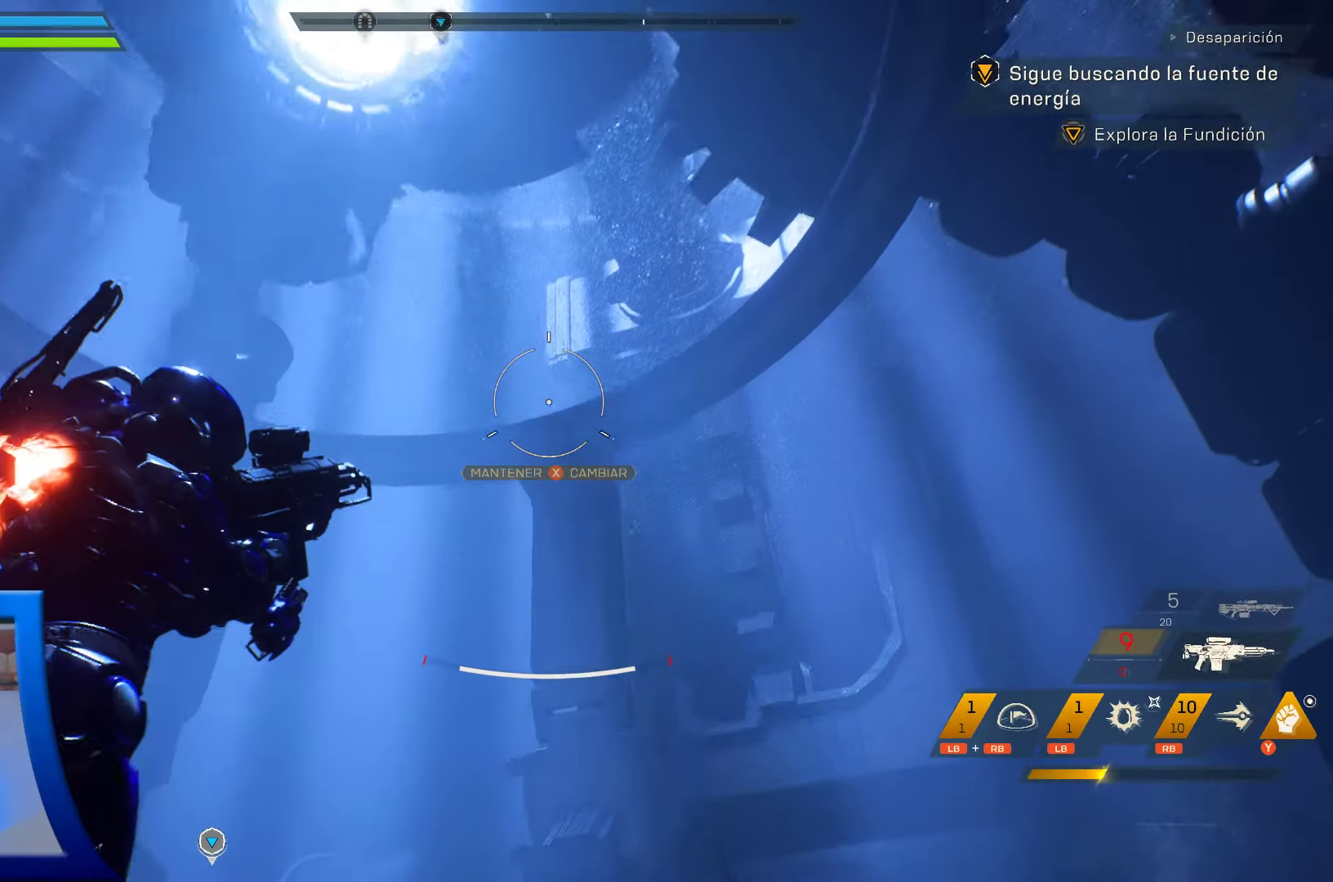
{"buttons": [], "left_stick": "left", "right_stick": "up", "events": [[167, "right_stick", "center"], [217, "right_stick", "up"], [383, "left_stick", "left"]]}
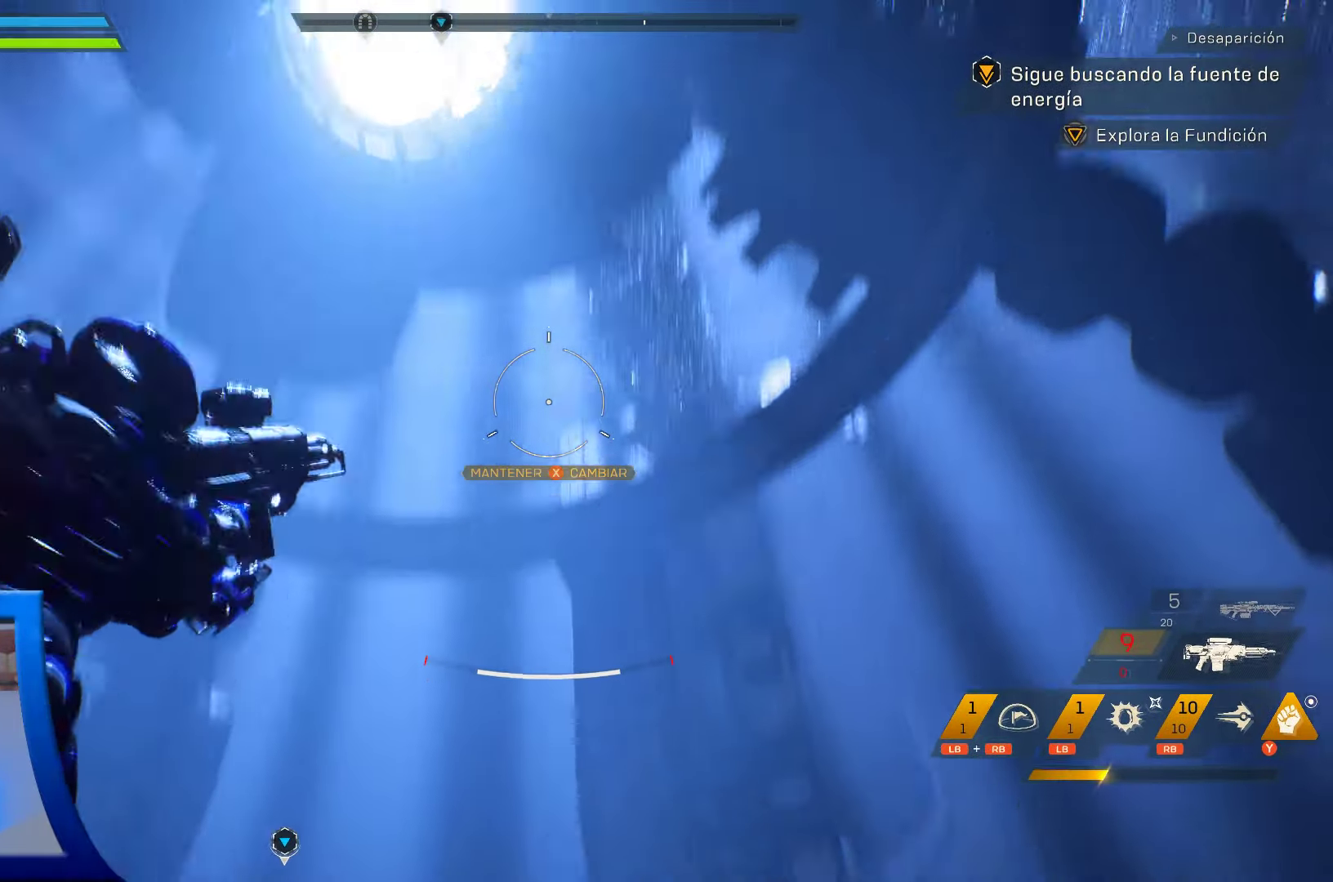
{"buttons": [], "left_stick": "center", "right_stick": "down"}
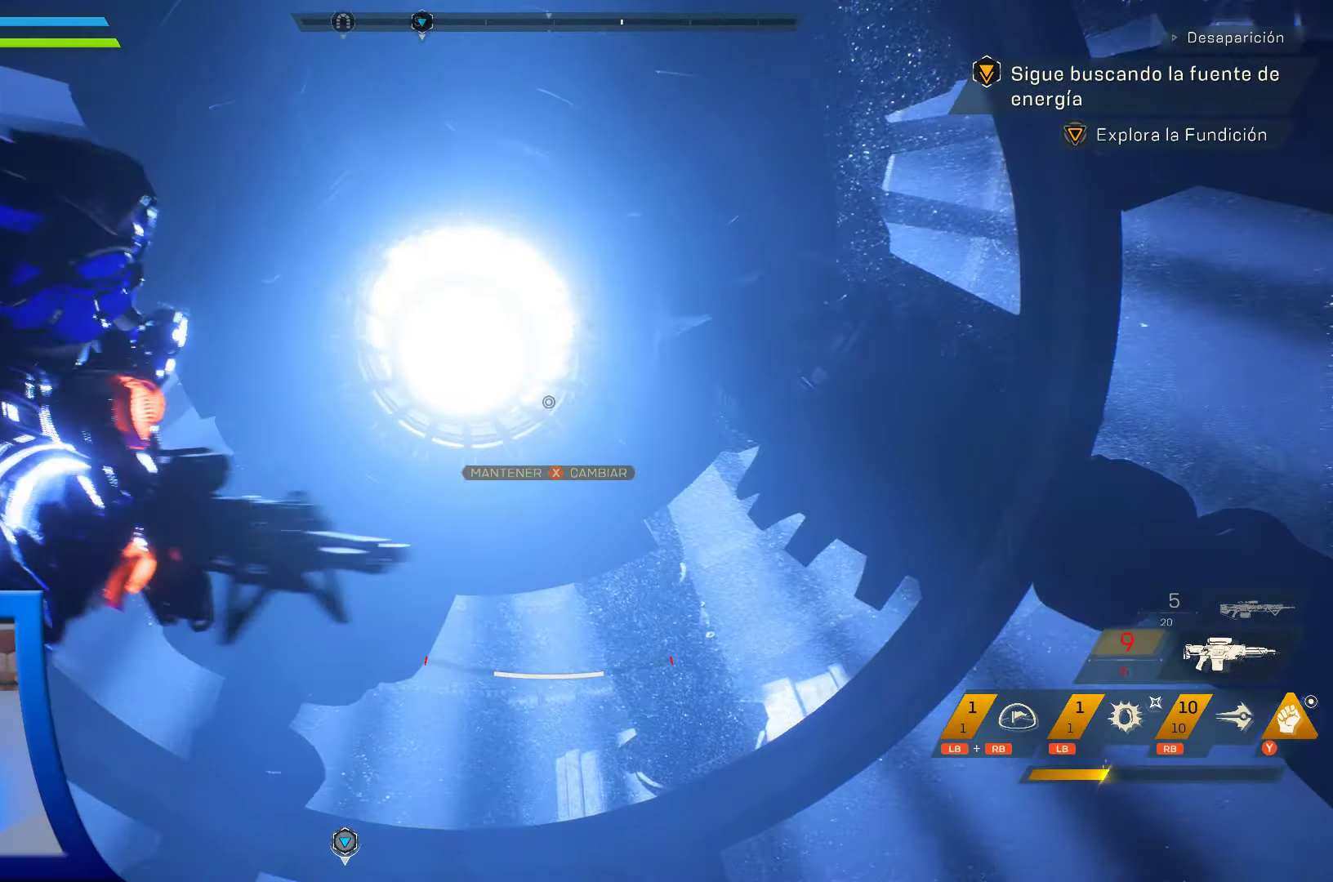
{"buttons": [], "left_stick": "up", "right_stick": "down", "events": [[117, "left_stick", "up"]]}